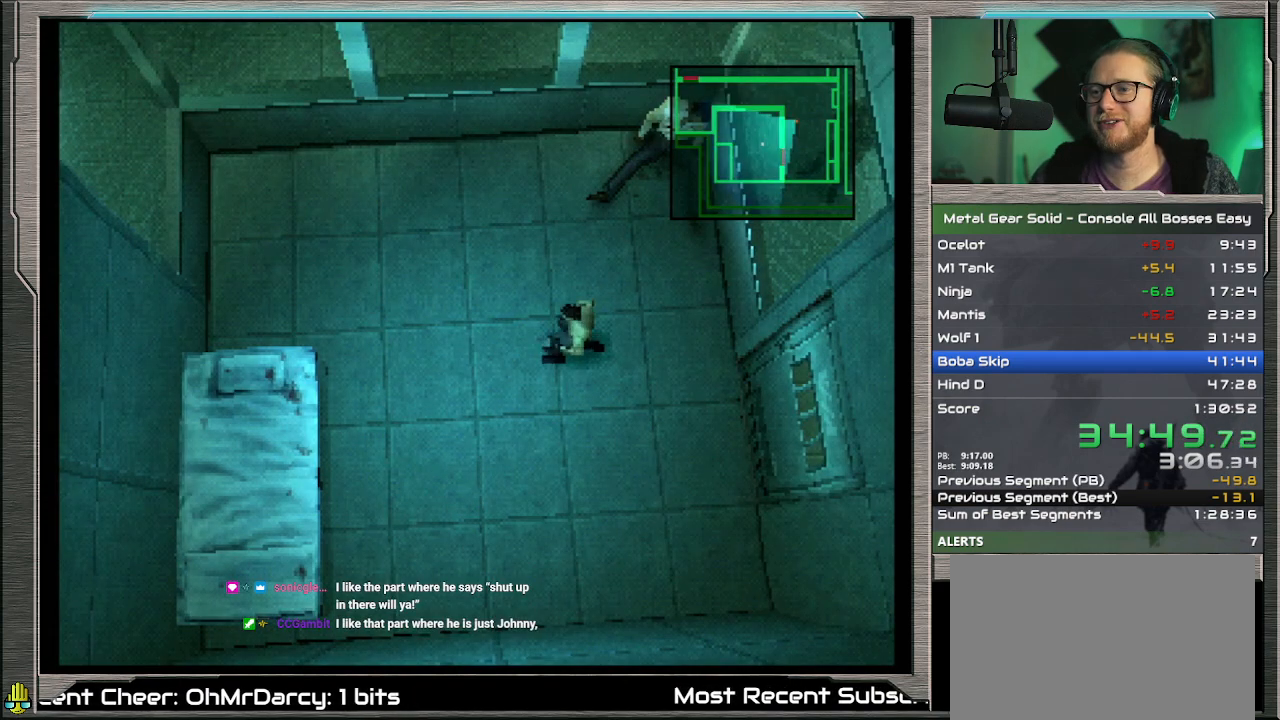
Gameplay with a controller (PlayStation layout); each line is a JSON object with the inputs held at the frame after it. "events" lists button and stick changes between this image and that frame as [ms after this image, input, new state], when the widget could be followed in between. Not read: CROSS L1 L3 R3 SELECT TOUCHPAD right_stick.
{"buttons": [], "left_stick": "center", "events": [[67, "CIRCLE", "down"], [167, "CIRCLE", "up"], [233, "CIRCLE", "down"], [333, "CIRCLE", "up"], [433, "CIRCLE", "down"], [500, "CIRCLE", "up"]]}
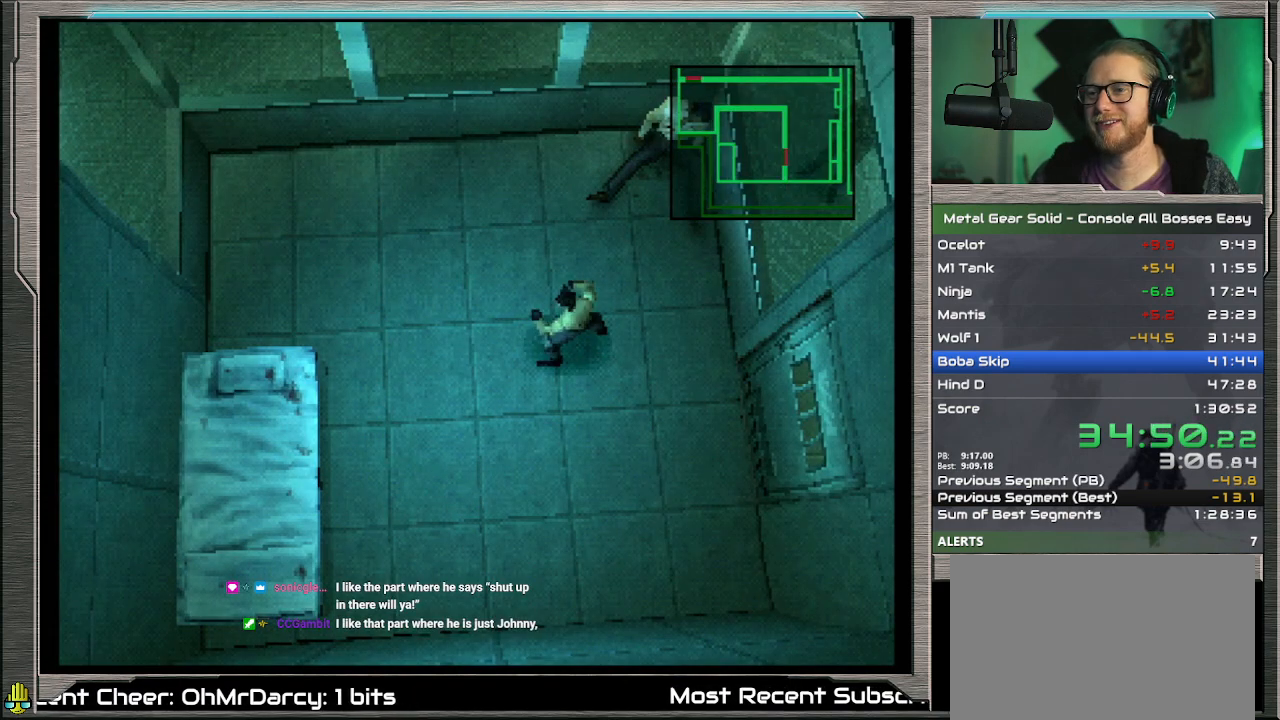
{"buttons": [], "left_stick": "center", "events": [[67, "CIRCLE", "down"], [167, "CIRCLE", "up"], [267, "CIRCLE", "down"], [300, "CIRCLE", "up"], [400, "CIRCLE", "down"], [467, "CIRCLE", "up"]]}
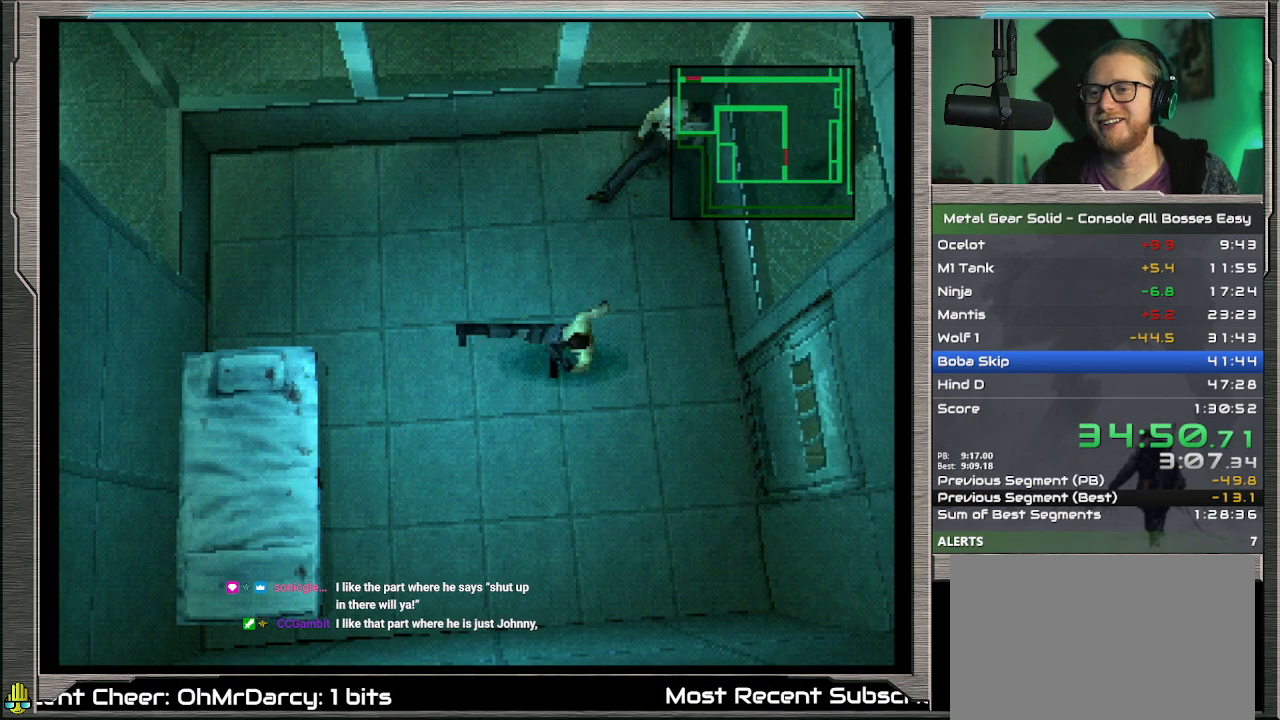
{"buttons": [], "left_stick": "center", "events": [[33, "CIRCLE", "down"], [167, "CIRCLE", "up"], [233, "CIRCLE", "down"], [333, "CIRCLE", "up"], [400, "CIRCLE", "down"], [500, "CIRCLE", "up"]]}
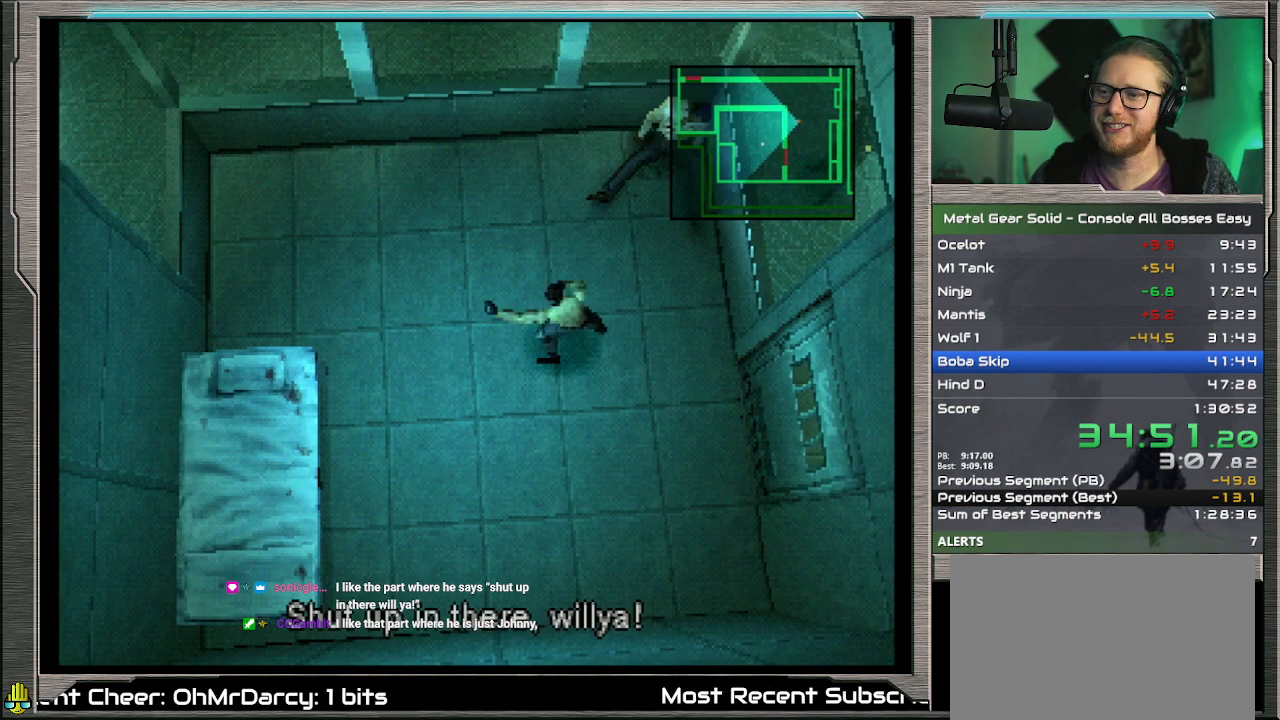
{"buttons": ["CIRCLE"], "left_stick": "center", "events": [[100, "CIRCLE", "down"], [167, "CIRCLE", "up"], [267, "CIRCLE", "down"], [367, "CIRCLE", "up"], [433, "CIRCLE", "down"]]}
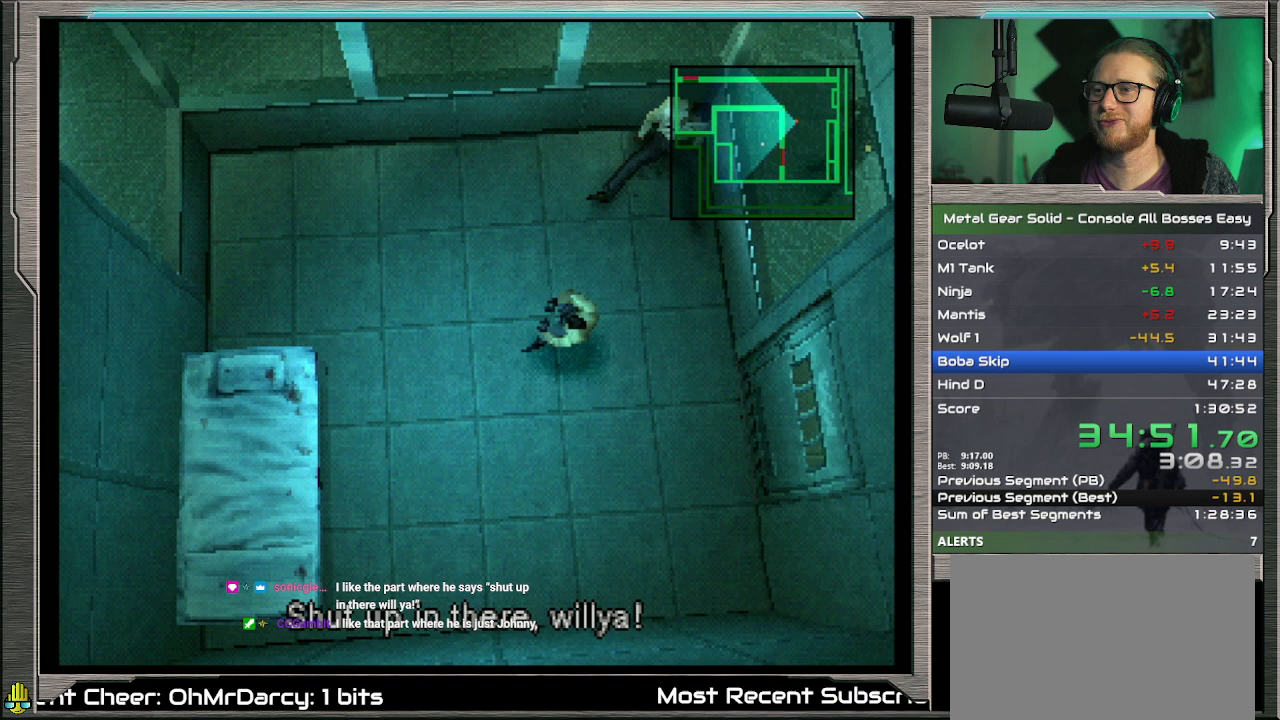
{"buttons": [], "left_stick": "center", "events": [[33, "CIRCLE", "up"], [100, "CIRCLE", "down"], [167, "CIRCLE", "up"], [267, "CIRCLE", "down"], [367, "CIRCLE", "up"], [433, "CIRCLE", "down"], [500, "CIRCLE", "up"]]}
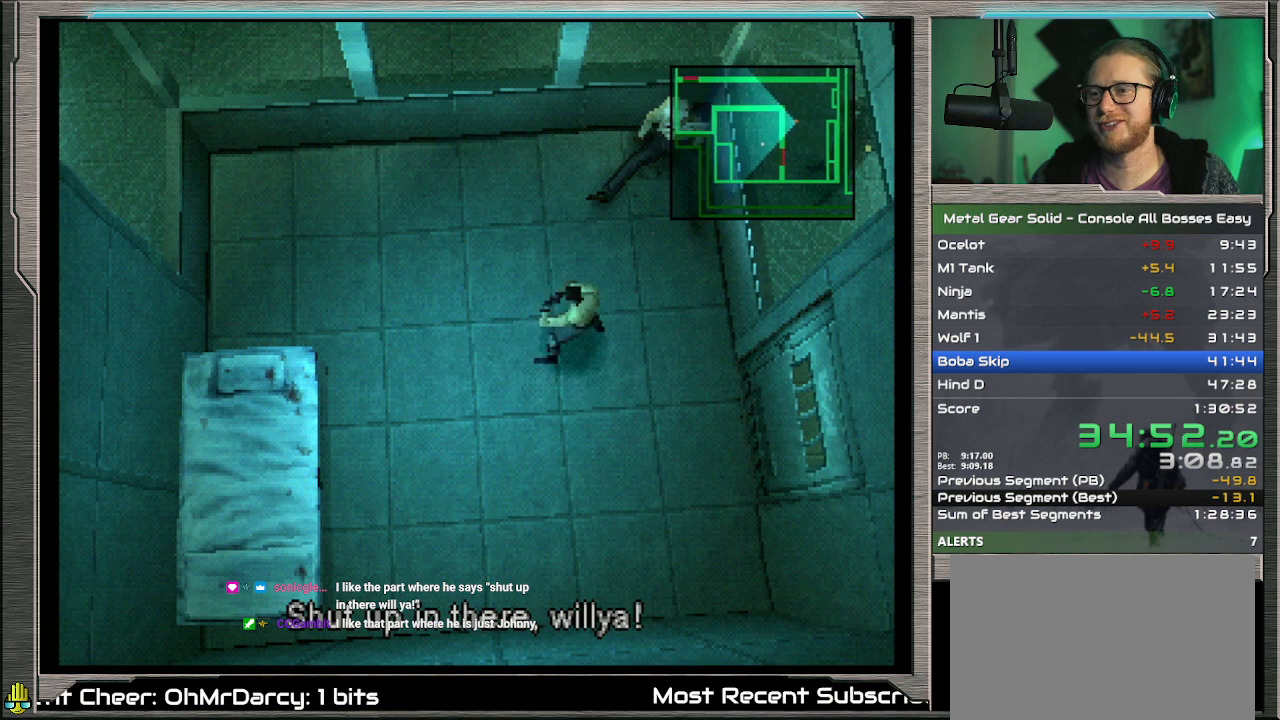
{"buttons": [], "left_stick": "center", "events": [[67, "CIRCLE", "down"], [100, "CIRCLE", "up"], [300, "CIRCLE", "down"], [367, "CIRCLE", "up"], [433, "CIRCLE", "down"], [500, "CIRCLE", "up"]]}
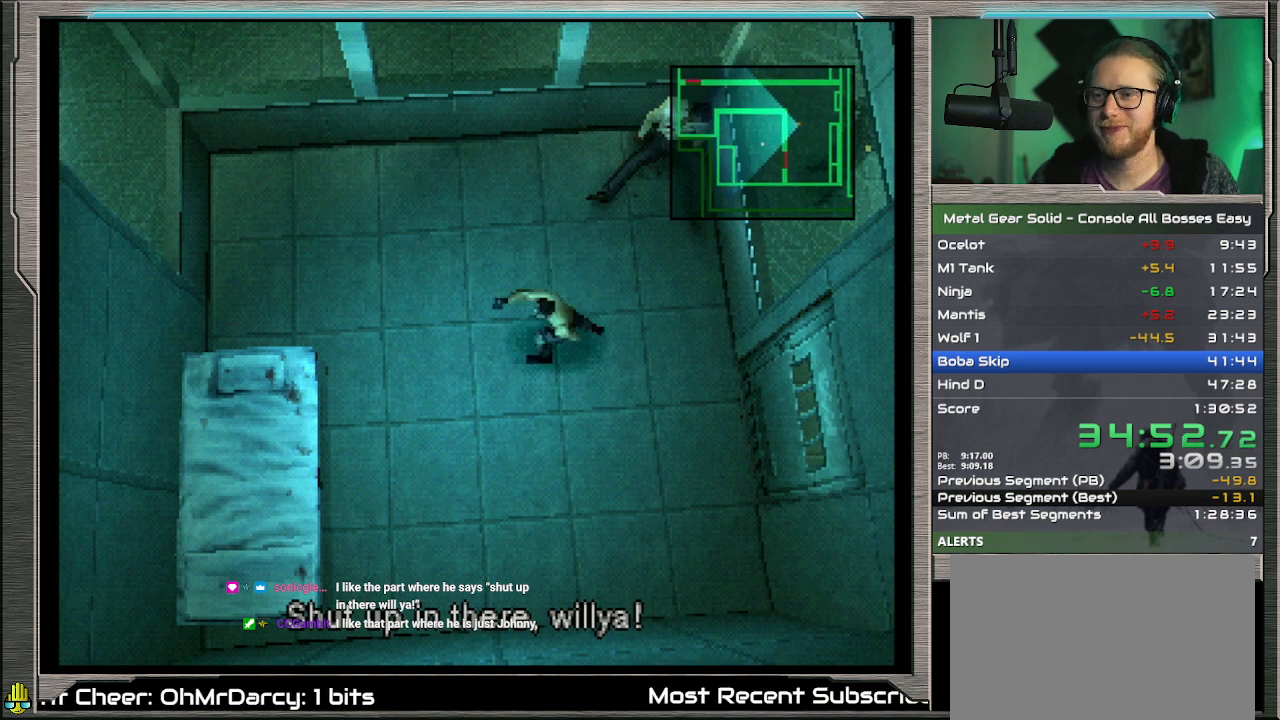
{"buttons": [], "left_stick": "center", "events": [[100, "CIRCLE", "down"], [167, "CIRCLE", "up"], [267, "CIRCLE", "down"], [333, "CIRCLE", "up"], [400, "CIRCLE", "down"], [500, "CIRCLE", "up"]]}
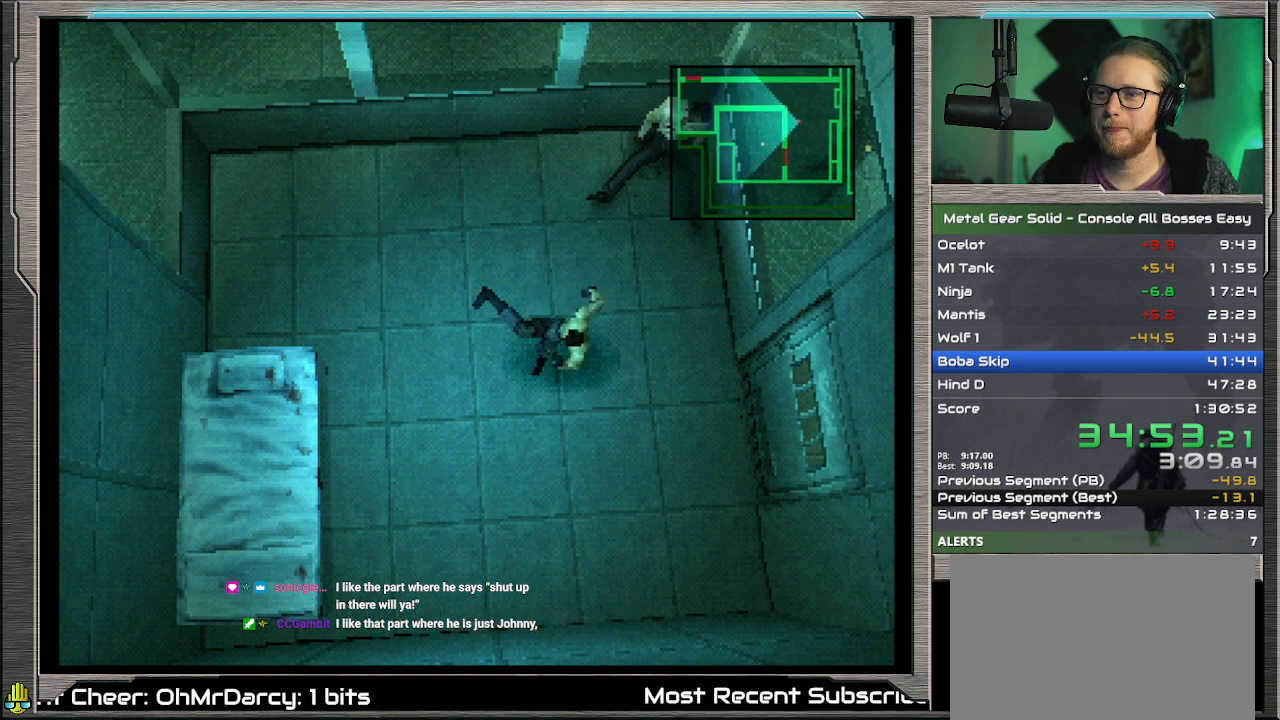
{"buttons": [], "left_stick": "center", "events": [[100, "CIRCLE", "down"], [167, "CIRCLE", "up"], [233, "CIRCLE", "down"], [333, "CIRCLE", "up"], [433, "CIRCLE", "down"], [500, "CIRCLE", "up"]]}